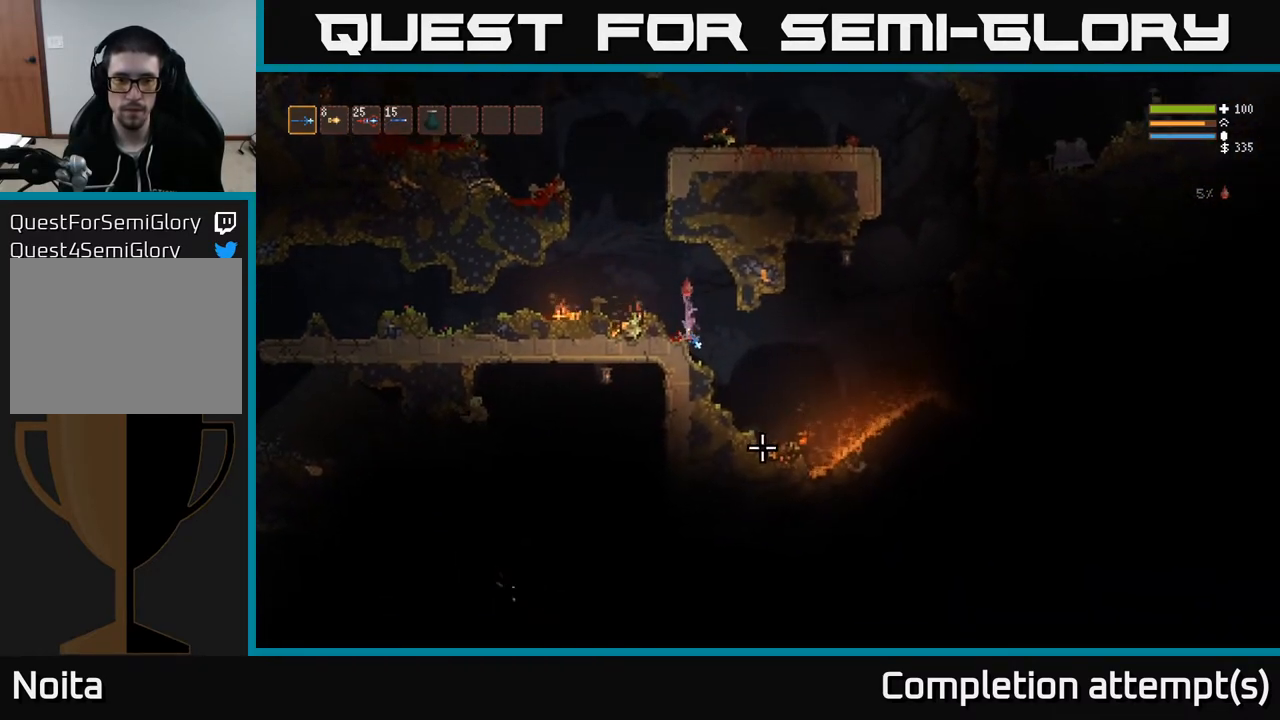
Gameplay with a controller (Xbox layout); each line is a JSON object with the inputs held at the frame after it. "events" lists button and stick changes between this image and that frame as [ms after this image, input, new state], when the widget could be followed in between.
{"buttons": ["L2"], "left_stick": "left", "right_stick": "up", "events": [[383, "L2", "down"], [417, "left_stick", "left"], [450, "right_stick", "center"], [500, "right_stick", "up"]]}
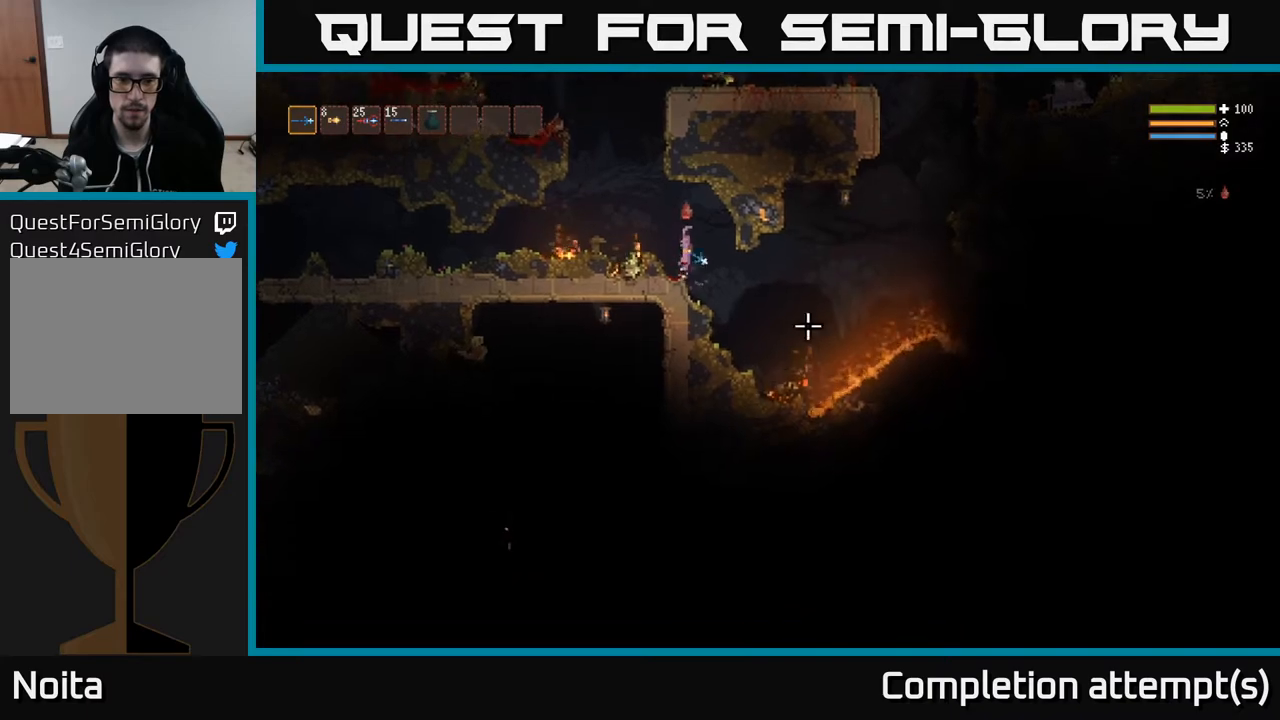
{"buttons": ["L2"], "left_stick": "left", "right_stick": "up", "events": []}
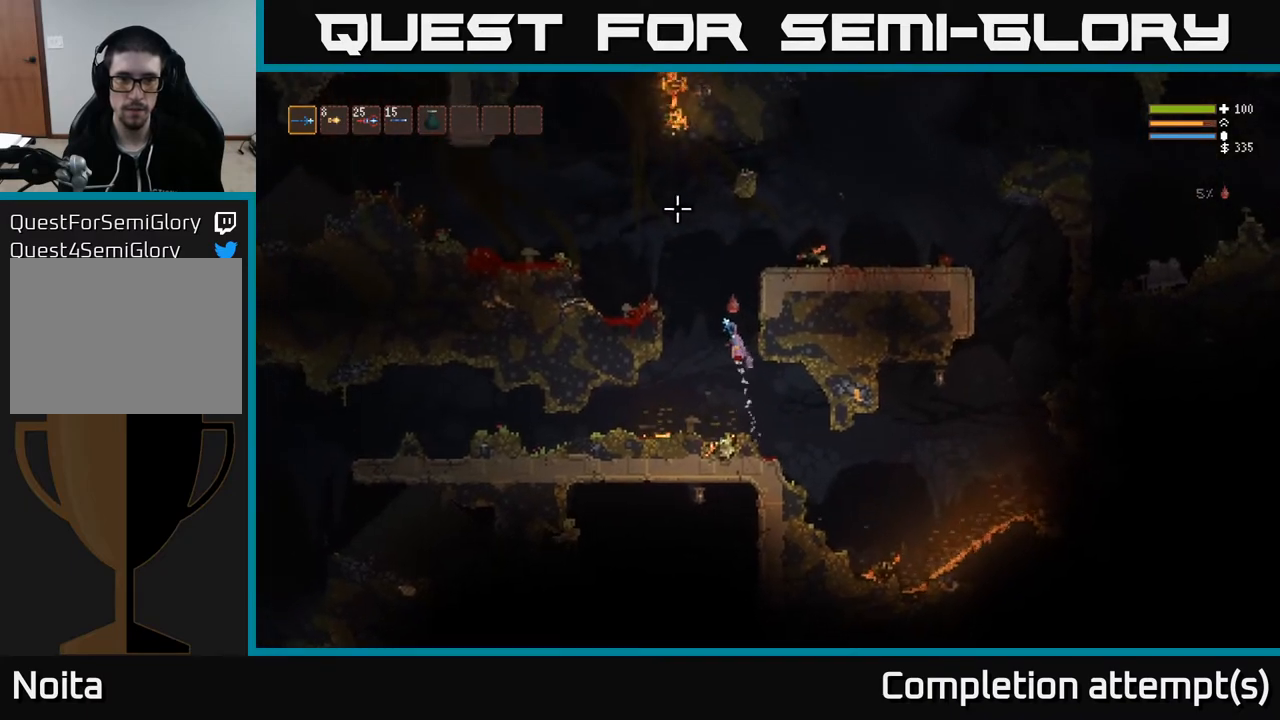
{"buttons": [], "left_stick": "left", "right_stick": "up", "events": [[267, "L2", "up"]]}
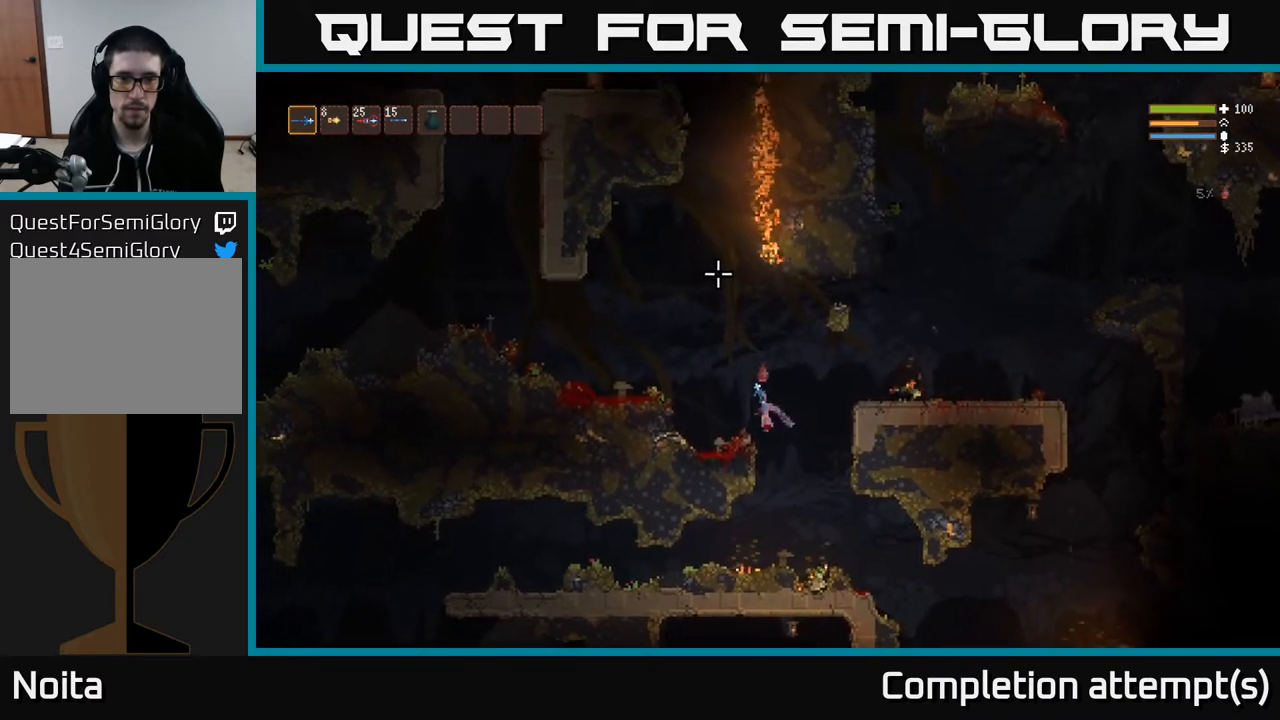
{"buttons": ["L2"], "left_stick": "left", "right_stick": "up", "events": [[317, "left_stick", "center"], [400, "L2", "down"], [467, "left_stick", "left"]]}
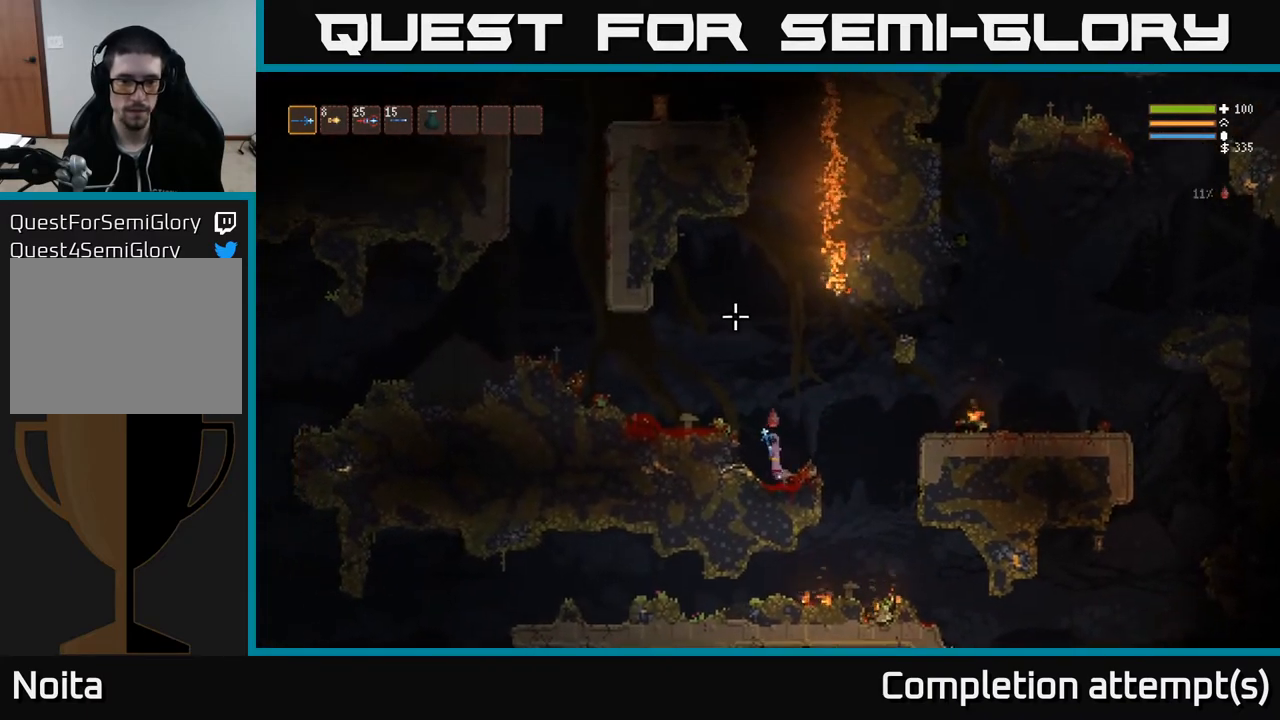
{"buttons": [], "left_stick": "left", "right_stick": "up-left", "events": [[233, "L2", "up"], [267, "right_stick", "up-left"]]}
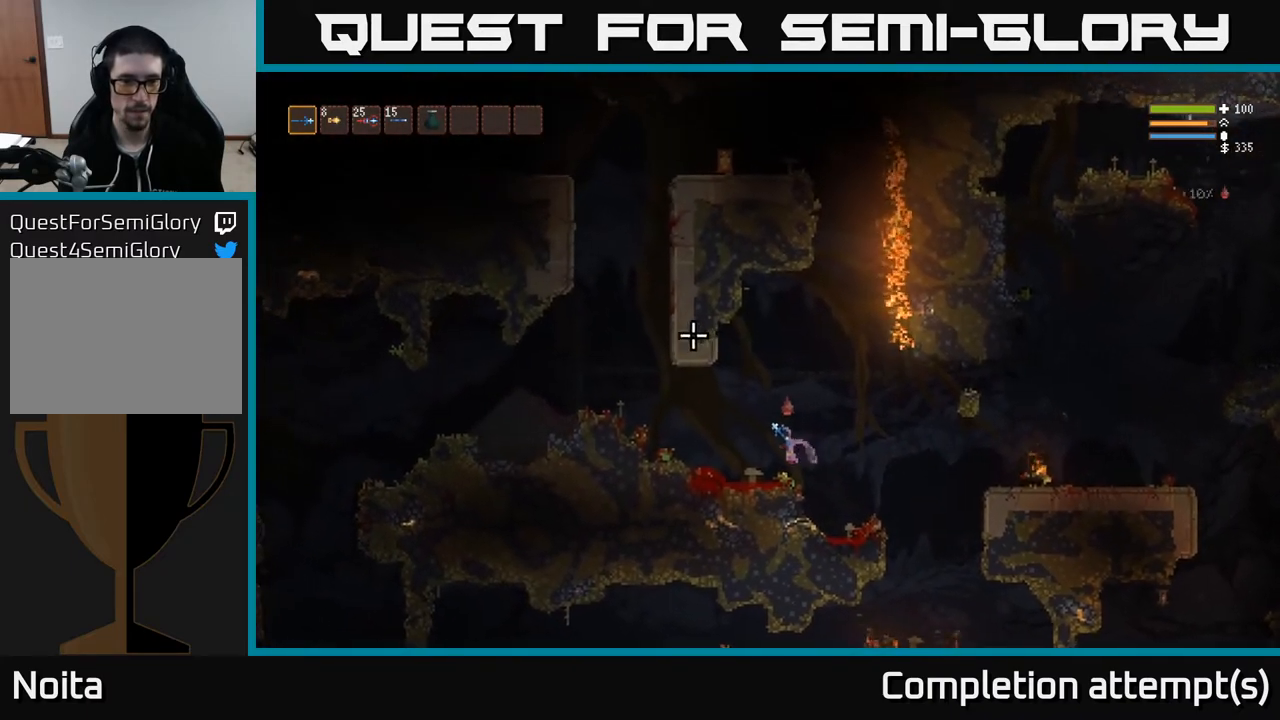
{"buttons": ["L2"], "left_stick": "left", "right_stick": "up-left", "events": [[350, "L2", "down"]]}
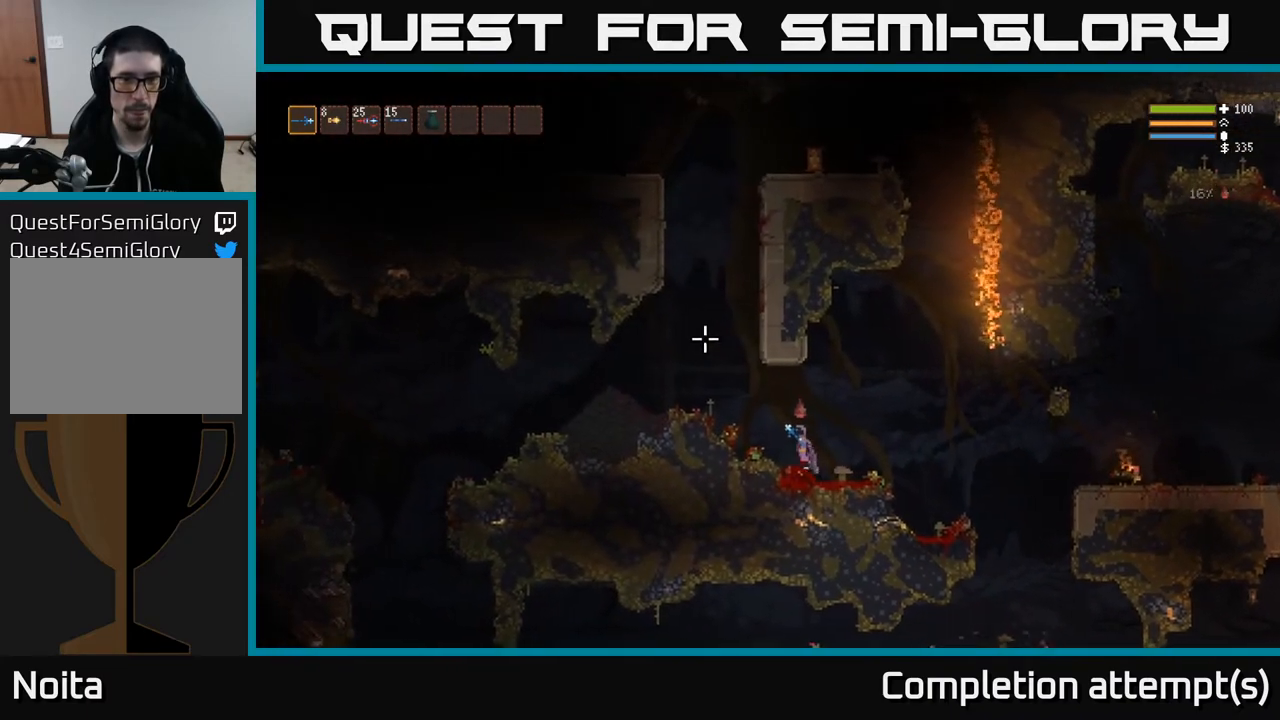
{"buttons": ["L2"], "left_stick": "center", "right_stick": "up", "events": [[250, "right_stick", "up"], [400, "left_stick", "center"]]}
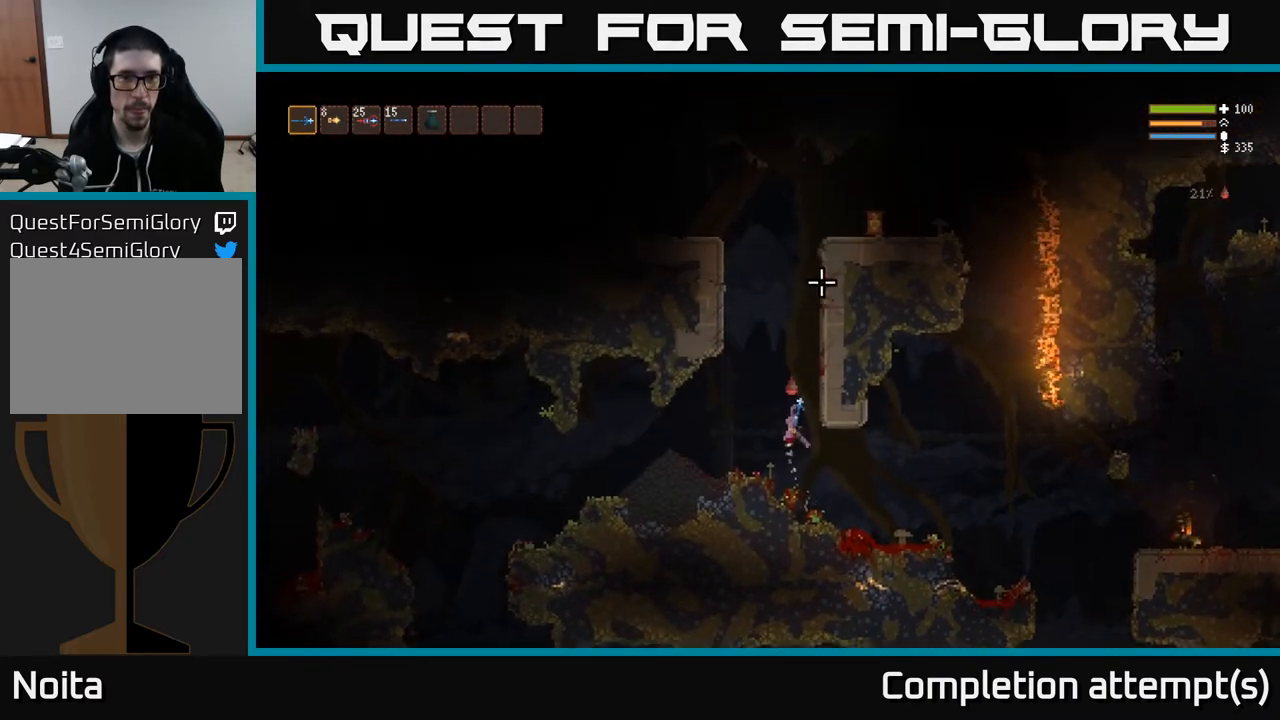
{"buttons": ["L2"], "left_stick": "center", "right_stick": "up", "events": []}
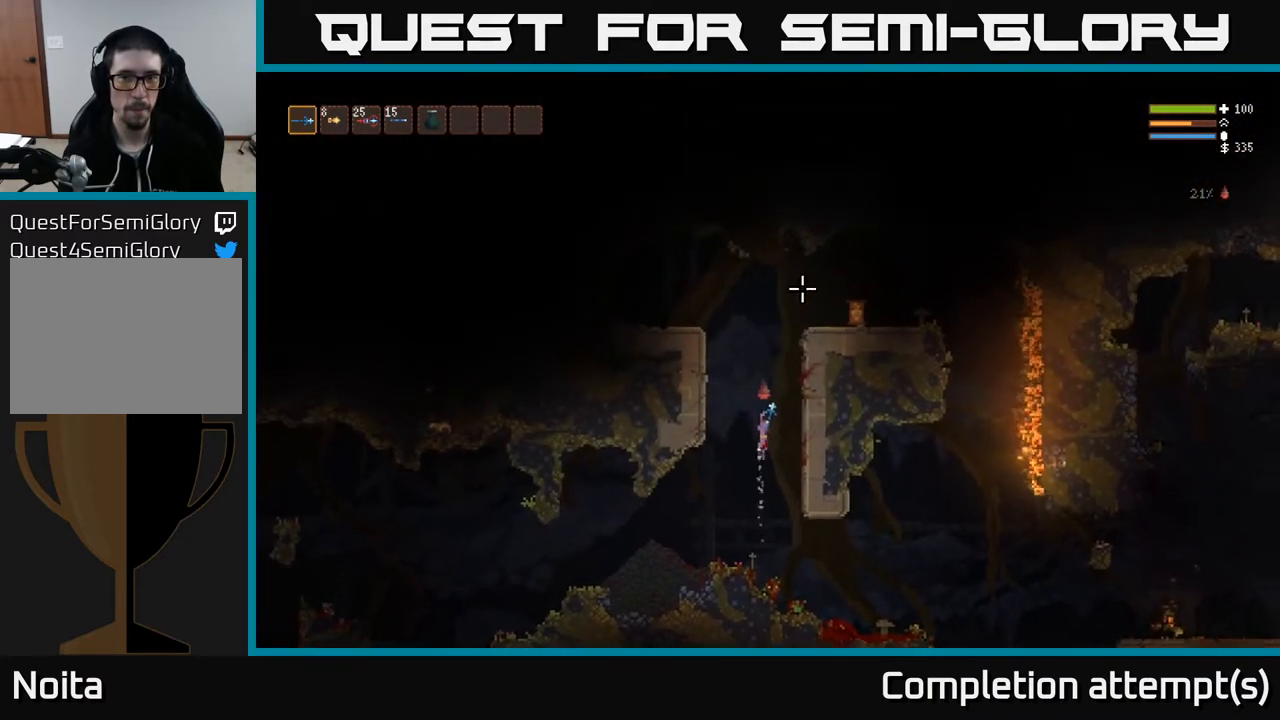
{"buttons": ["L2"], "left_stick": "left", "right_stick": "up-right", "events": [[17, "right_stick", "up-right"], [183, "left_stick", "left"]]}
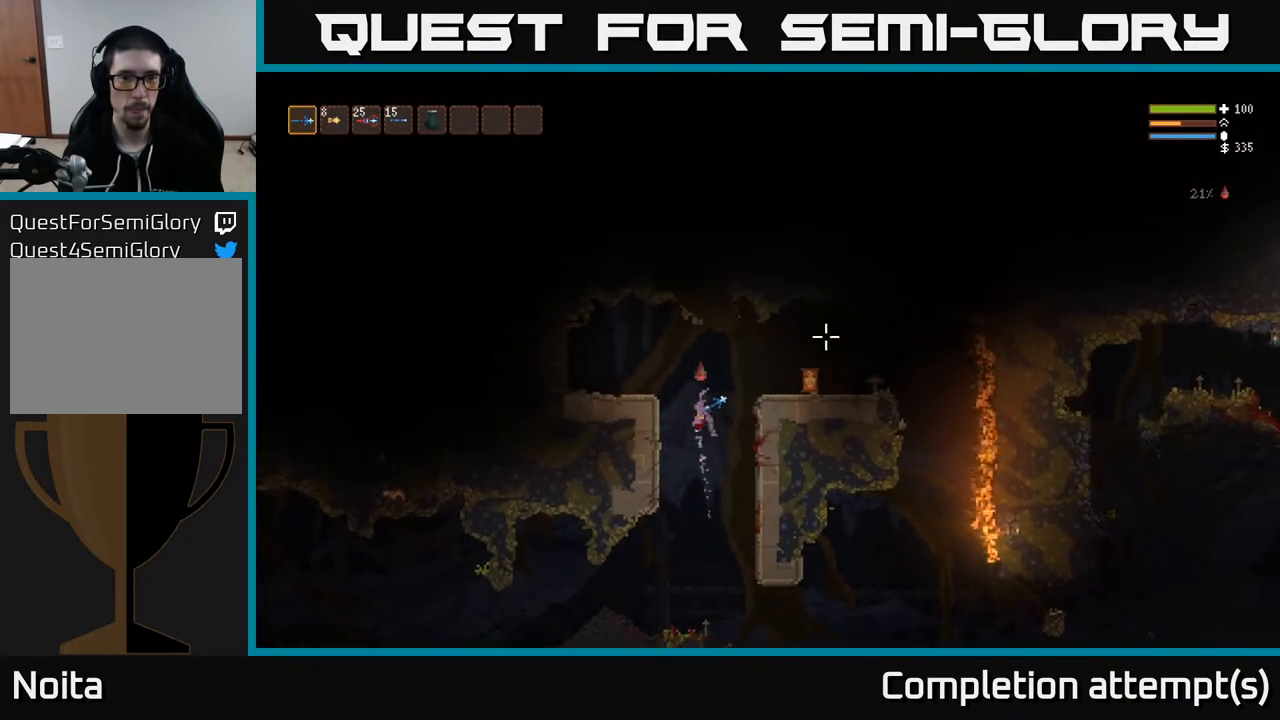
{"buttons": ["R2"], "left_stick": "center", "right_stick": "right", "events": [[67, "L2", "up"], [150, "right_stick", "right"], [367, "left_stick", "center"], [500, "R2", "down"]]}
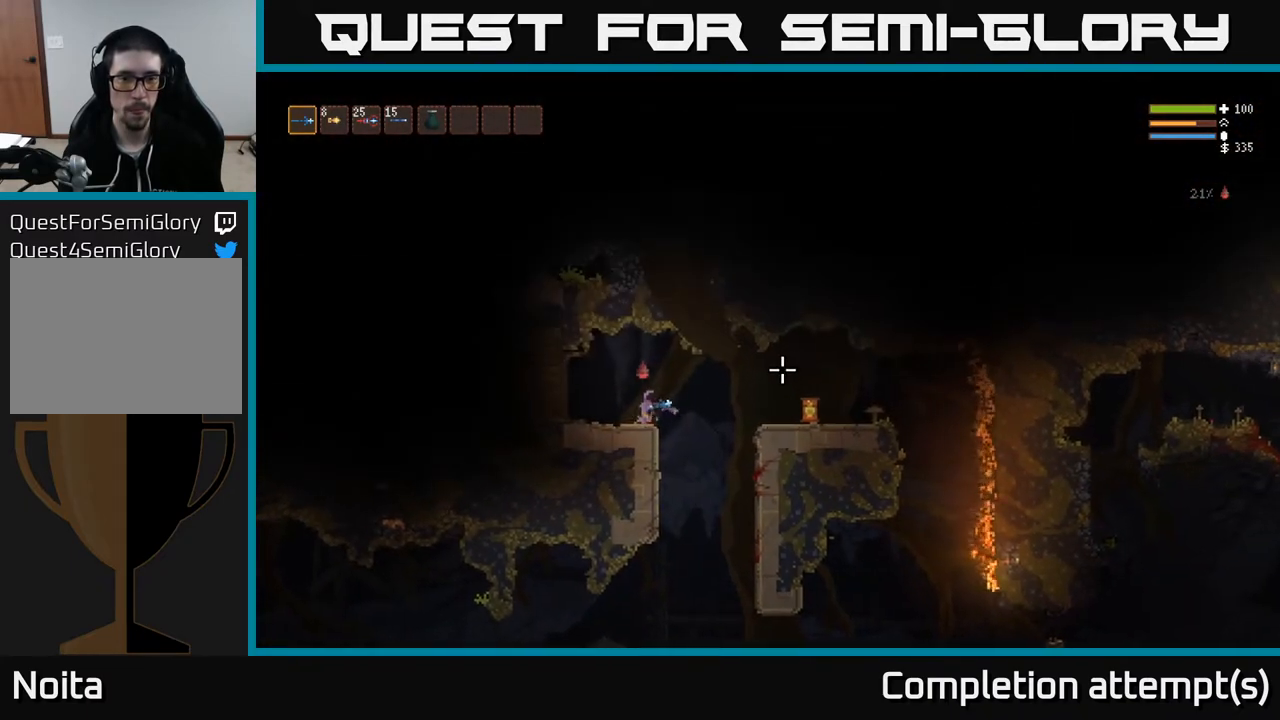
{"buttons": [], "left_stick": "center", "right_stick": "right", "events": [[33, "left_stick", "right"], [117, "R2", "up"], [433, "left_stick", "center"]]}
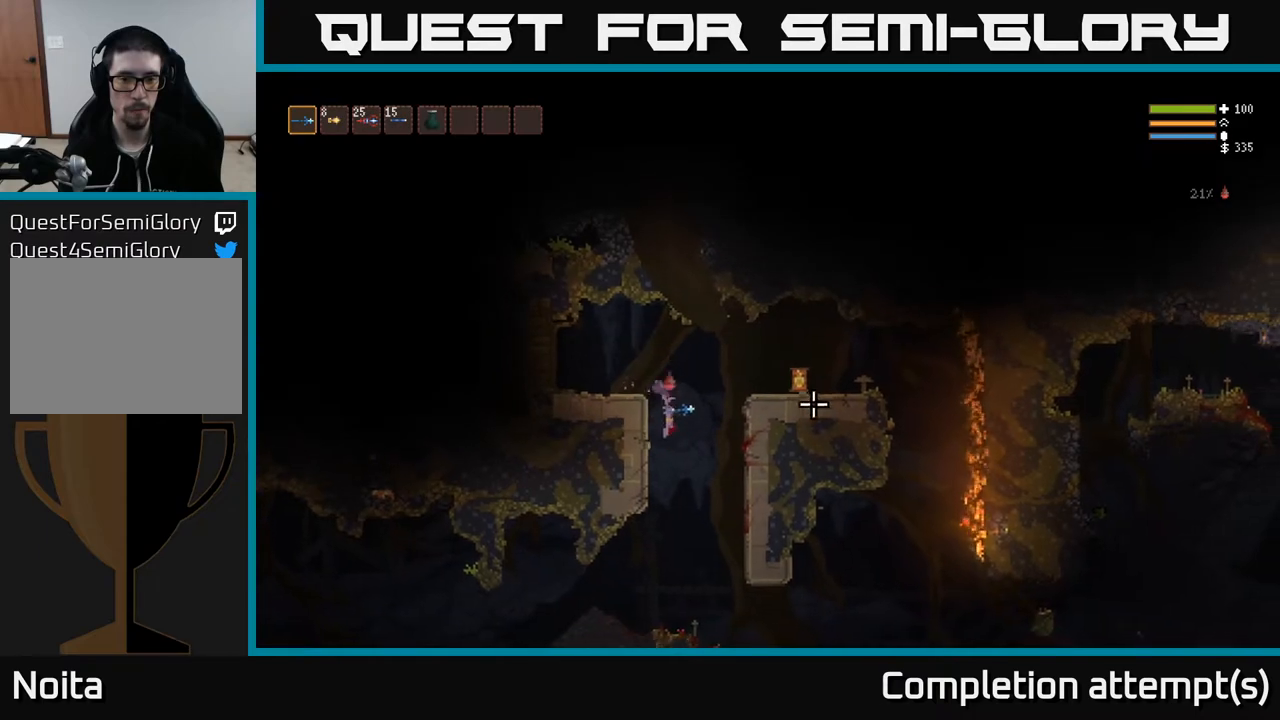
{"buttons": [], "left_stick": "left", "right_stick": "left", "events": [[50, "left_stick", "left"], [250, "right_stick", "left"]]}
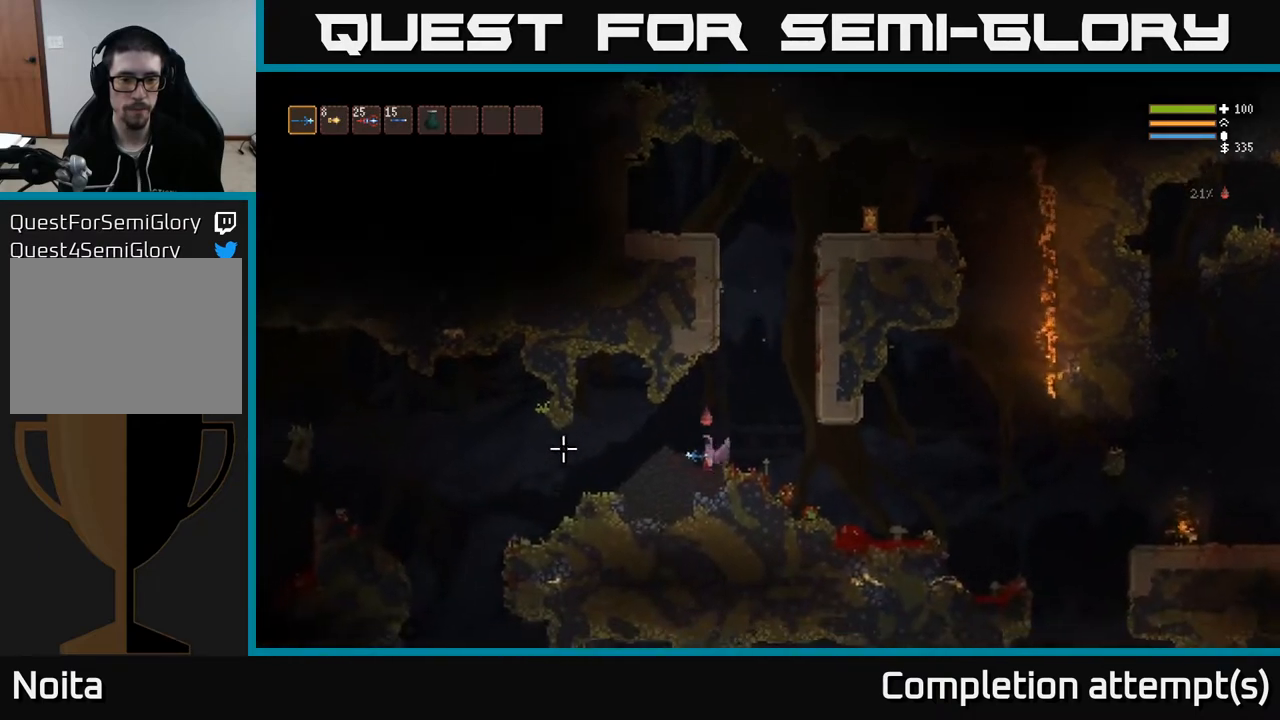
{"buttons": [], "left_stick": "left", "right_stick": "left", "events": [[83, "L2", "down"], [217, "L2", "up"]]}
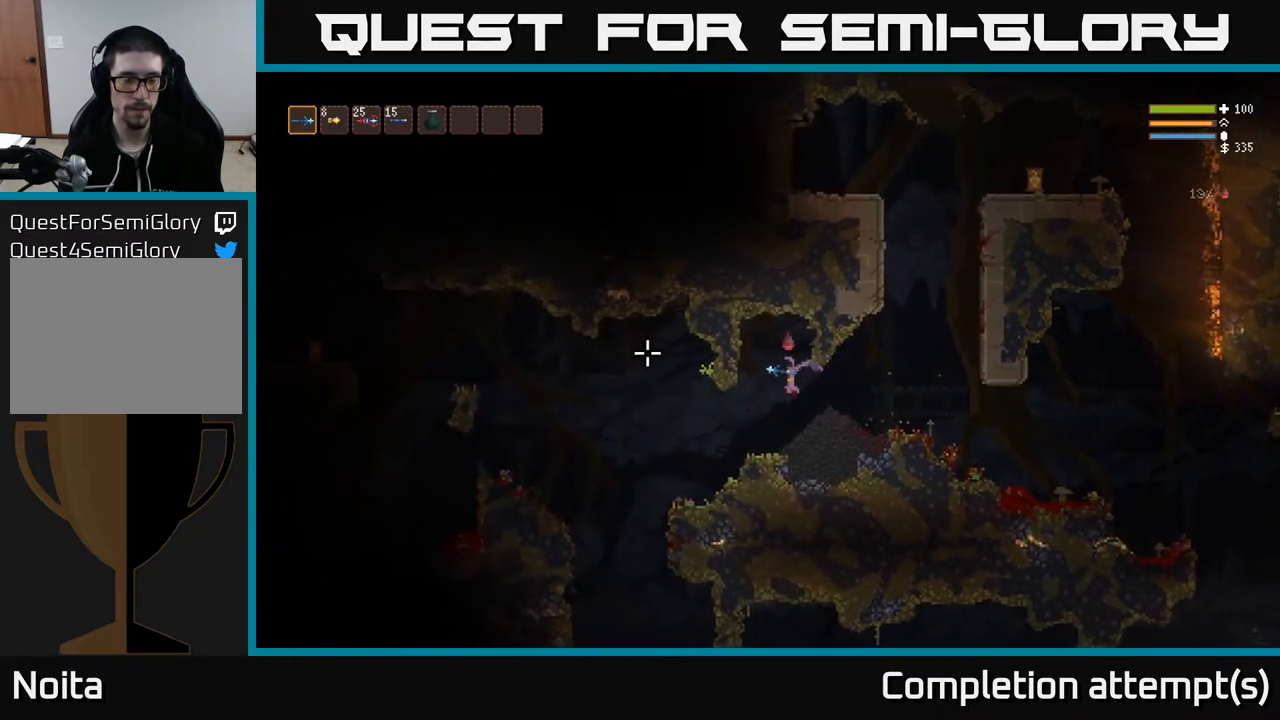
{"buttons": [], "left_stick": "left", "right_stick": "left", "events": []}
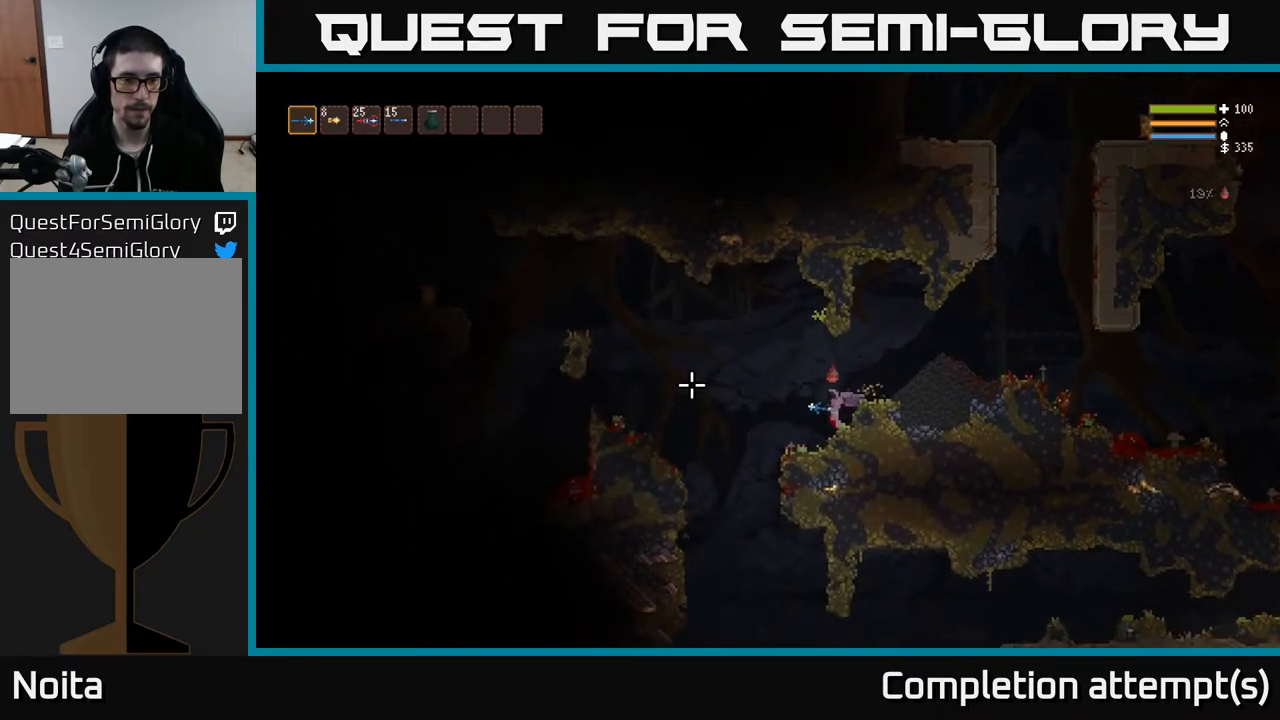
{"buttons": ["L2"], "left_stick": "left", "right_stick": "left", "events": [[250, "L2", "down"]]}
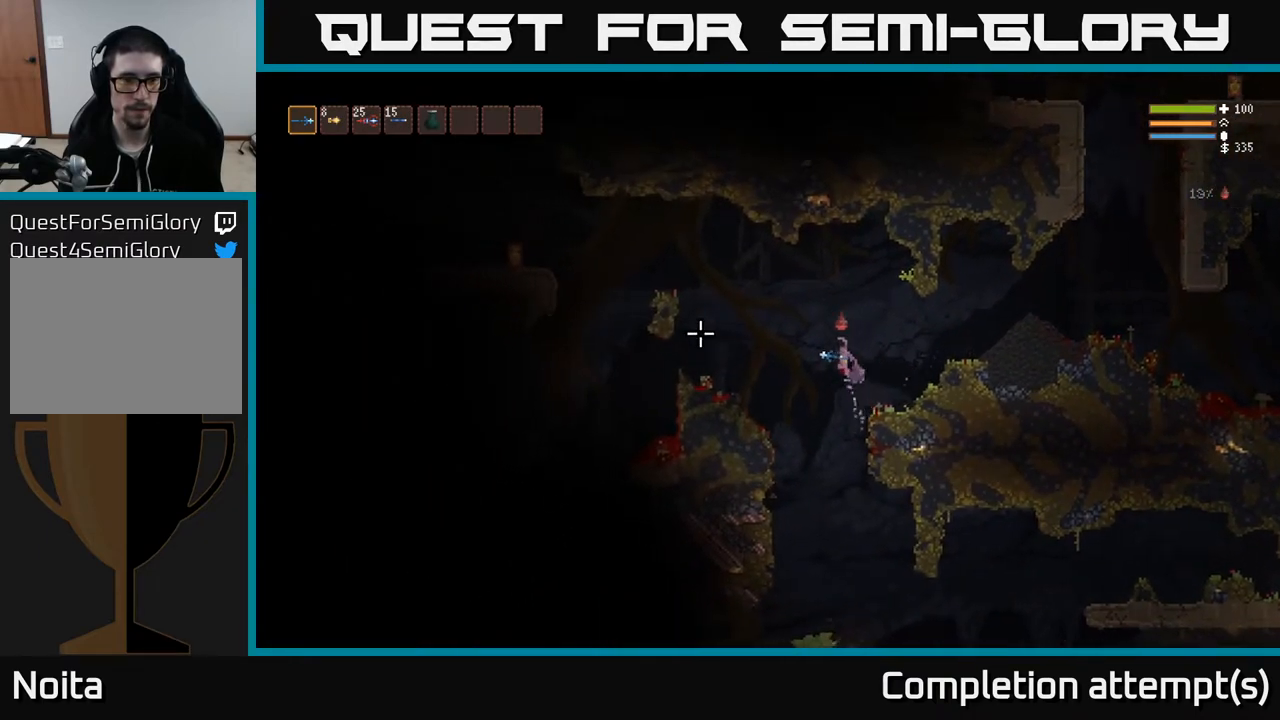
{"buttons": ["L2"], "left_stick": "left", "right_stick": "left", "events": [[50, "L2", "up"], [317, "L2", "down"]]}
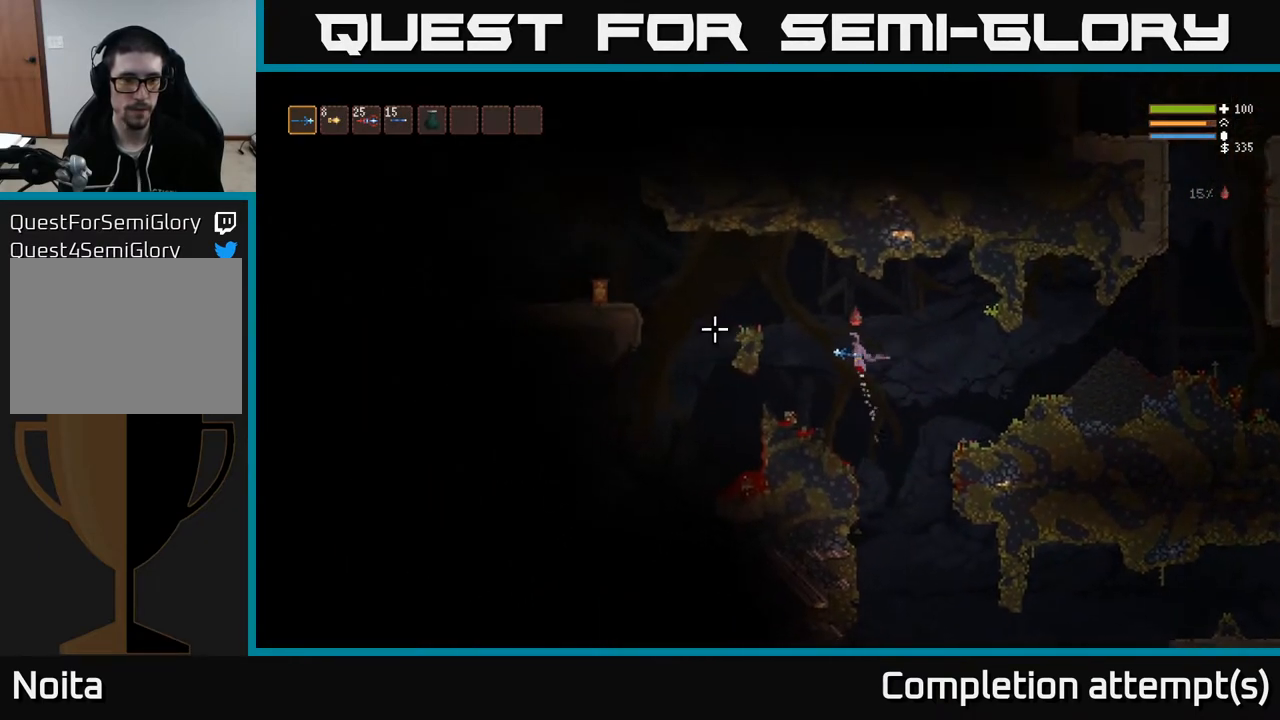
{"buttons": [], "left_stick": "left", "right_stick": "left", "events": [[367, "L2", "up"]]}
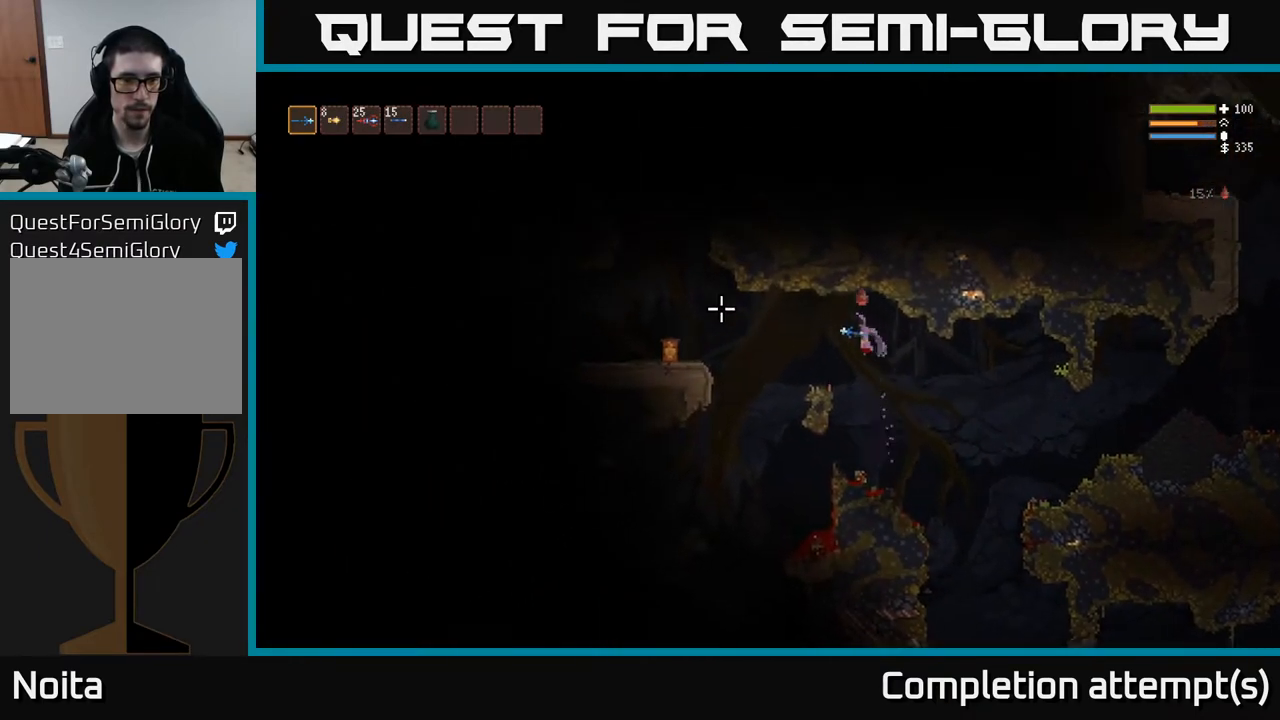
{"buttons": ["L2"], "left_stick": "left", "right_stick": "left", "events": [[450, "L2", "down"]]}
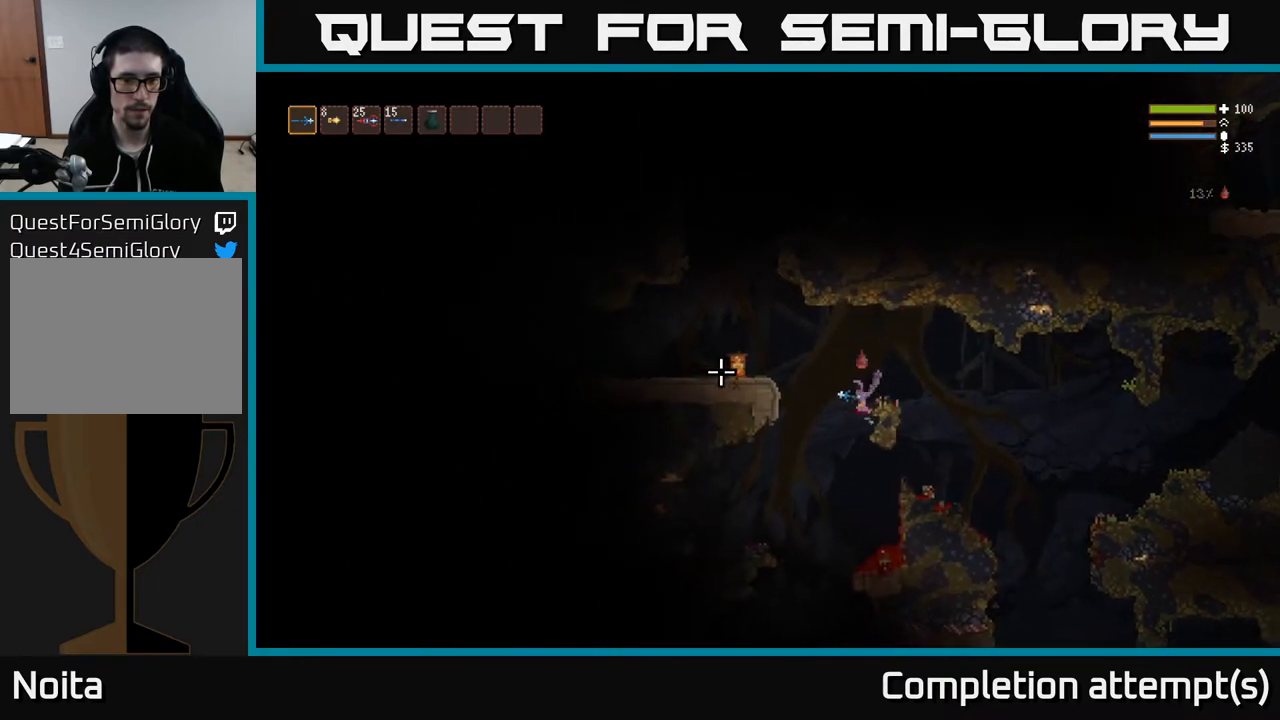
{"buttons": [], "left_stick": "left", "right_stick": "left", "events": [[283, "L2", "up"]]}
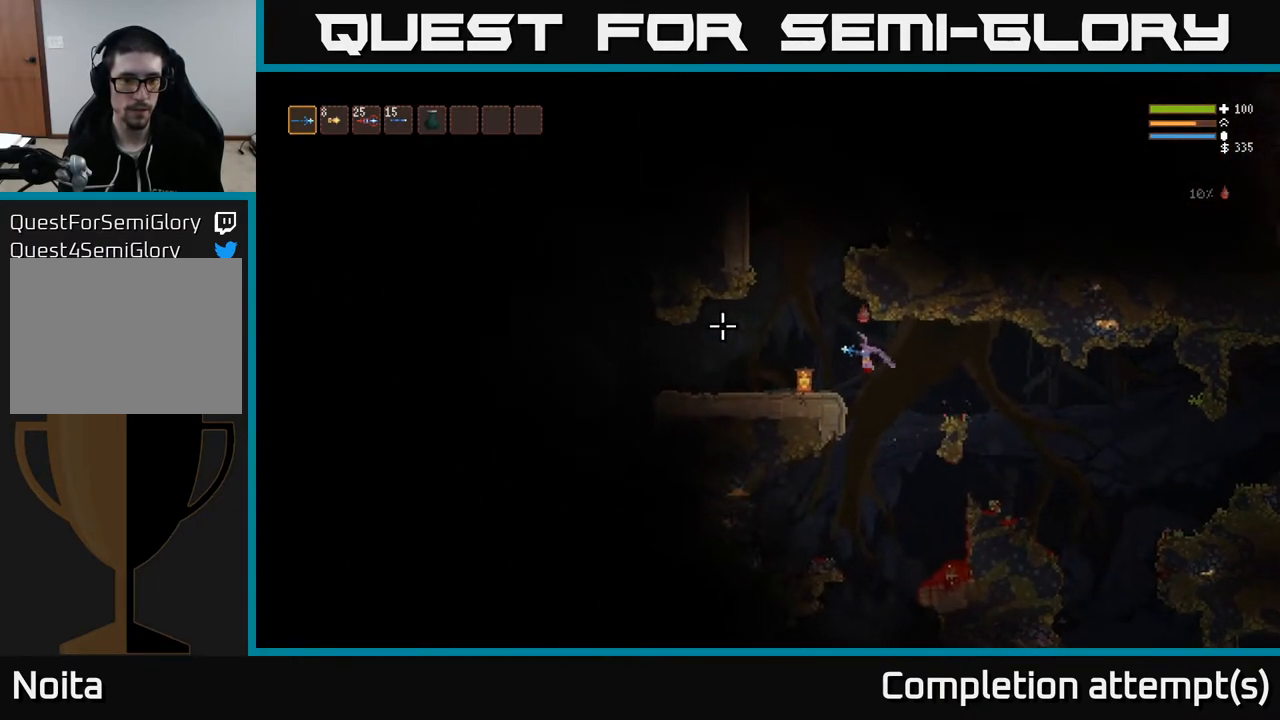
{"buttons": [], "left_stick": "center", "right_stick": "left", "events": [[67, "L3", "down"], [183, "L3", "up"], [350, "left_stick", "center"]]}
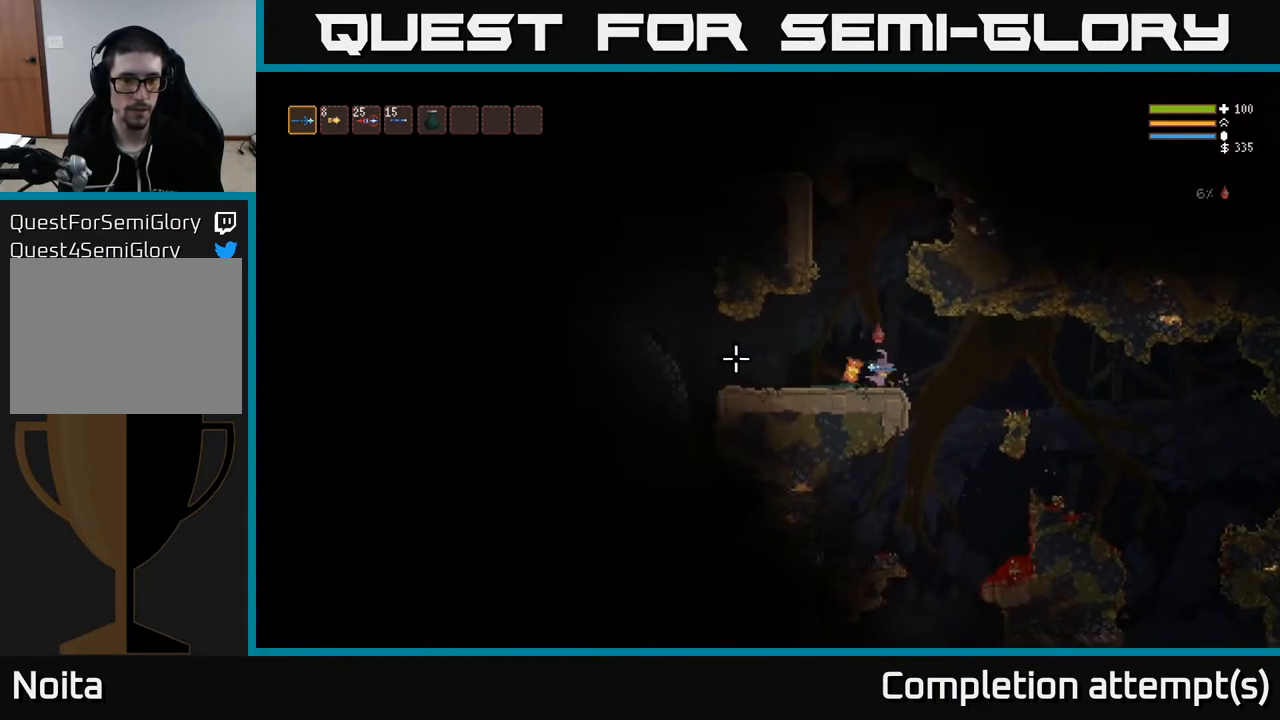
{"buttons": [], "left_stick": "center", "right_stick": "left", "events": []}
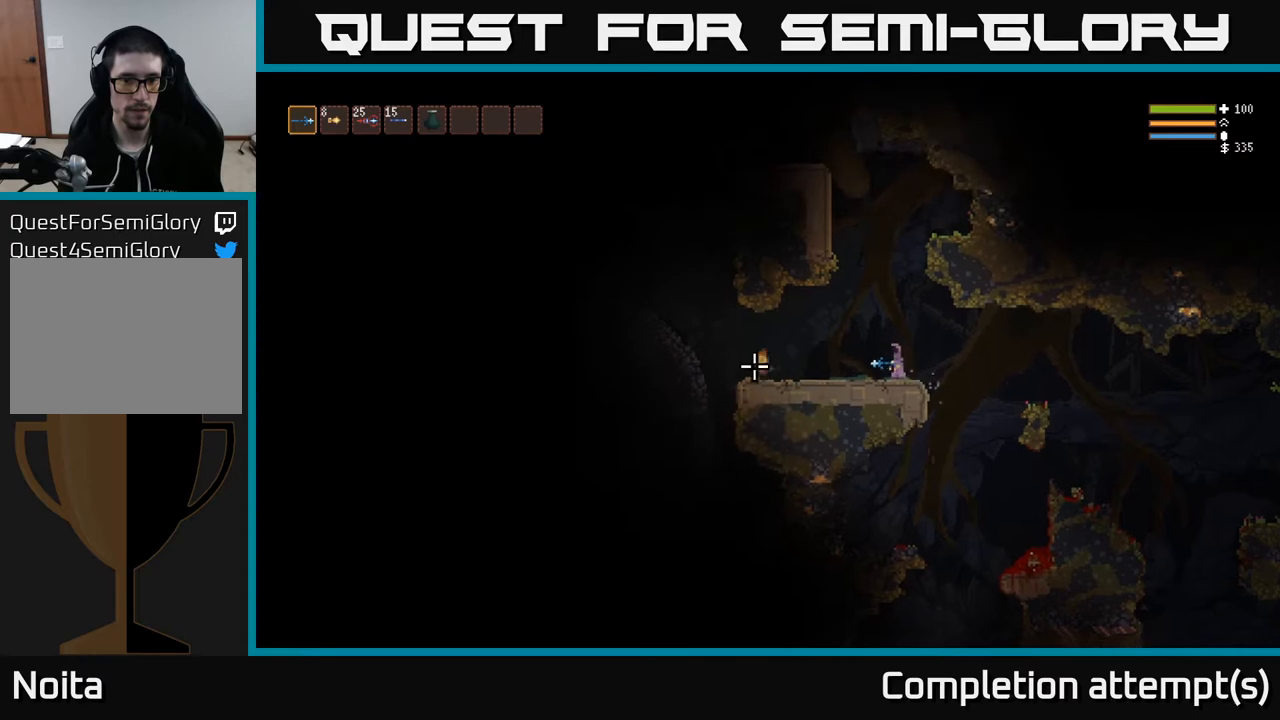
{"buttons": [], "left_stick": "center", "right_stick": "left", "events": [[83, "L2", "down"], [83, "left_stick", "right"], [233, "R2", "down"], [317, "R2", "up"], [417, "L2", "up"], [417, "left_stick", "center"]]}
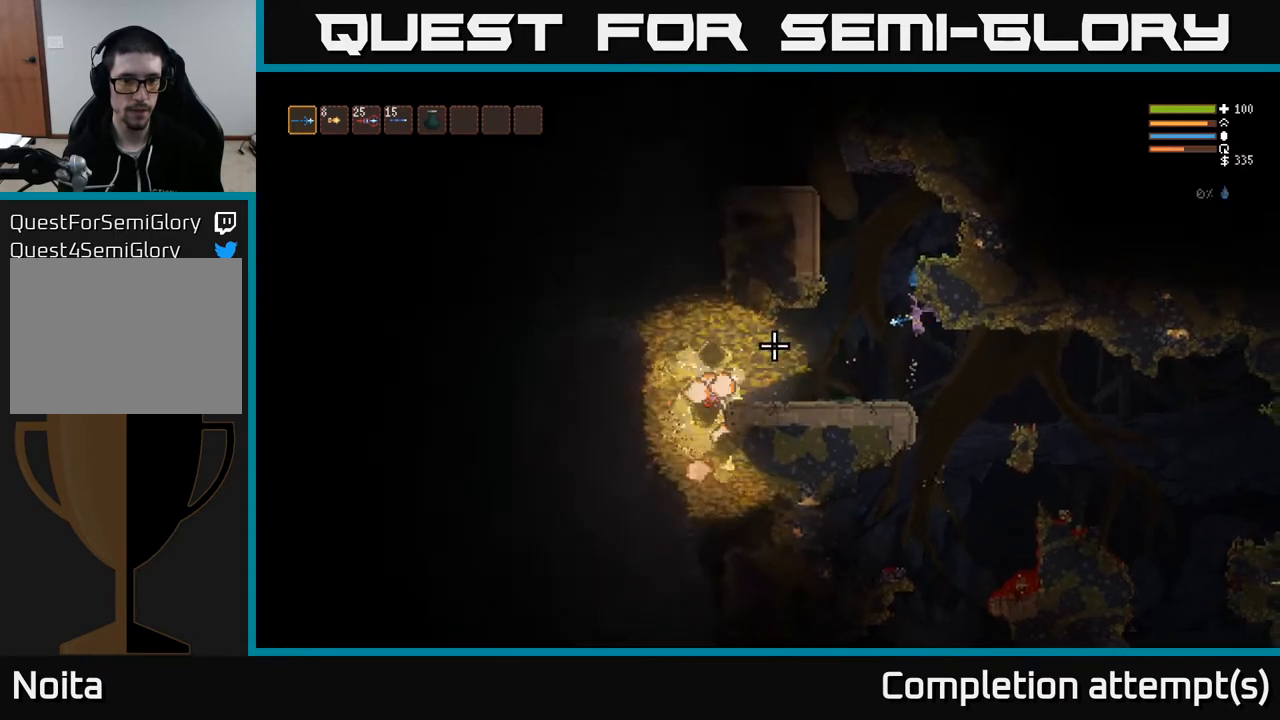
{"buttons": [], "left_stick": "left", "right_stick": "left", "events": [[333, "L2", "down"], [433, "left_stick", "left"], [483, "L2", "up"]]}
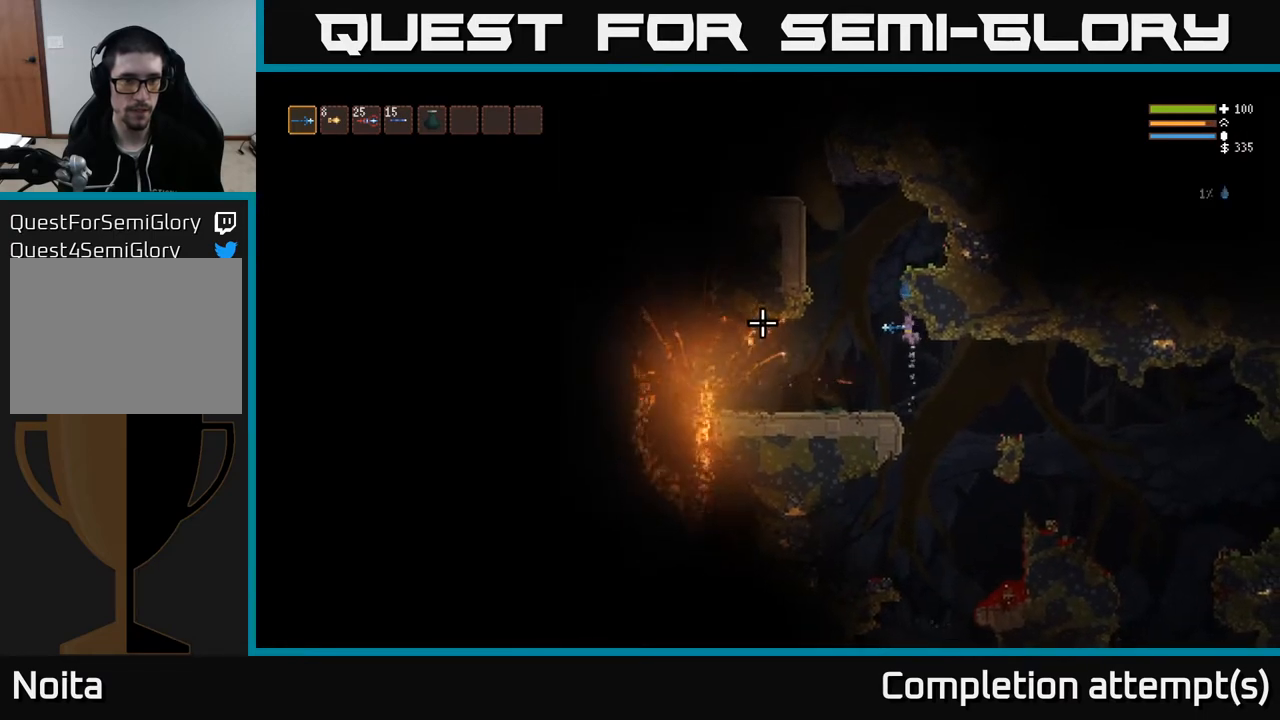
{"buttons": [], "left_stick": "center", "right_stick": "left", "events": [[117, "left_stick", "center"], [383, "R1", "down"], [467, "R1", "up"]]}
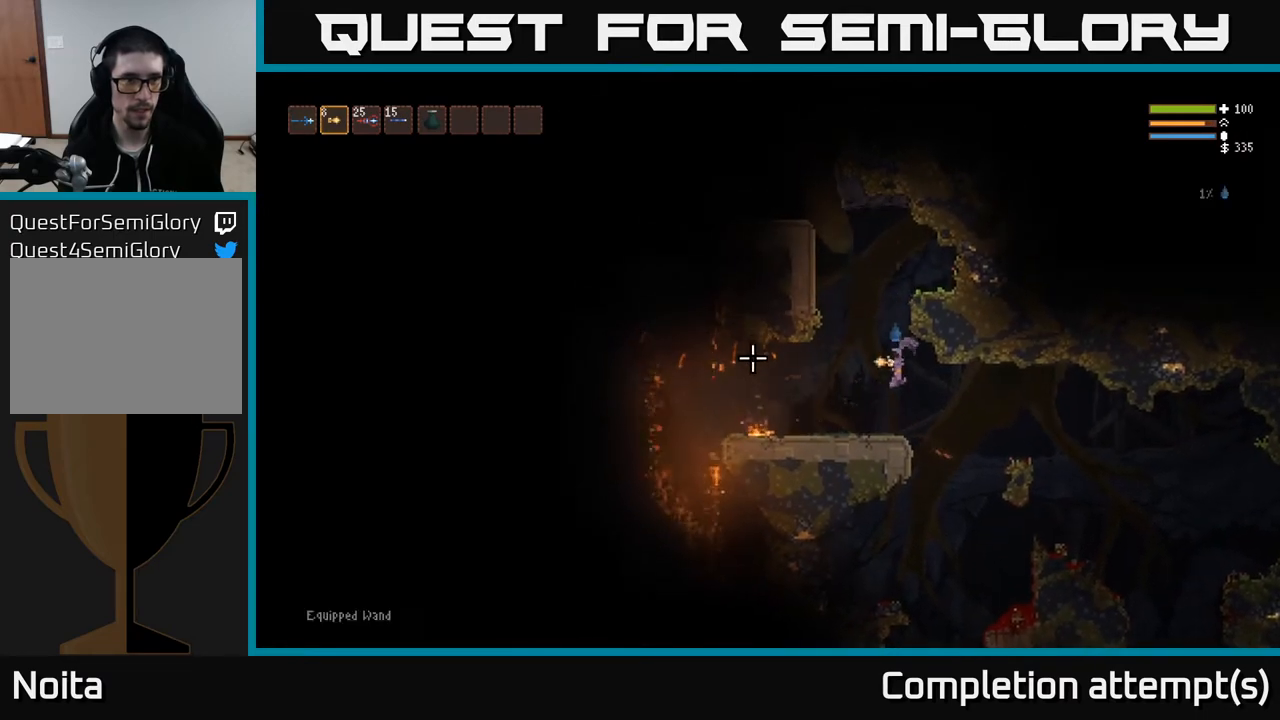
{"buttons": [], "left_stick": "left", "right_stick": "left", "events": [[67, "L2", "down"], [67, "left_stick", "left"], [250, "L2", "up"]]}
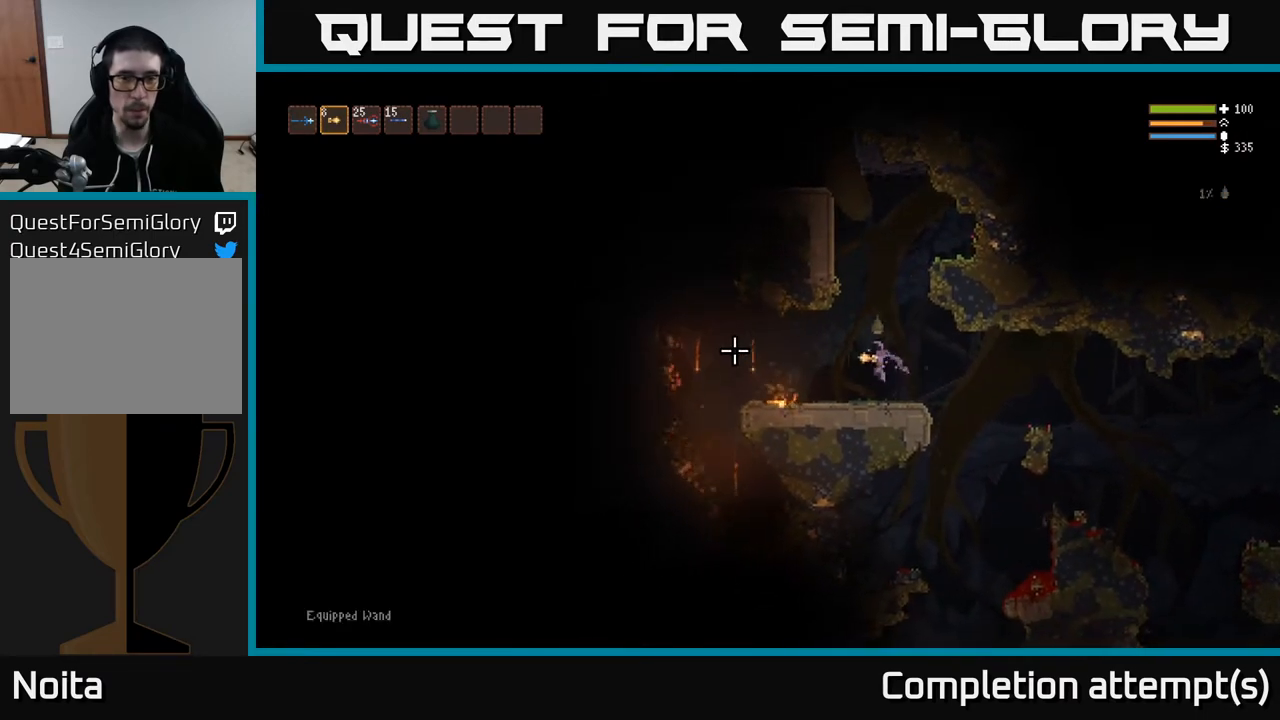
{"buttons": [], "left_stick": "center", "right_stick": "left", "events": [[83, "left_stick", "center"], [100, "R2", "down"], [167, "R2", "up"], [183, "left_stick", "right"], [267, "L2", "down"], [333, "left_stick", "center"], [367, "L2", "up"]]}
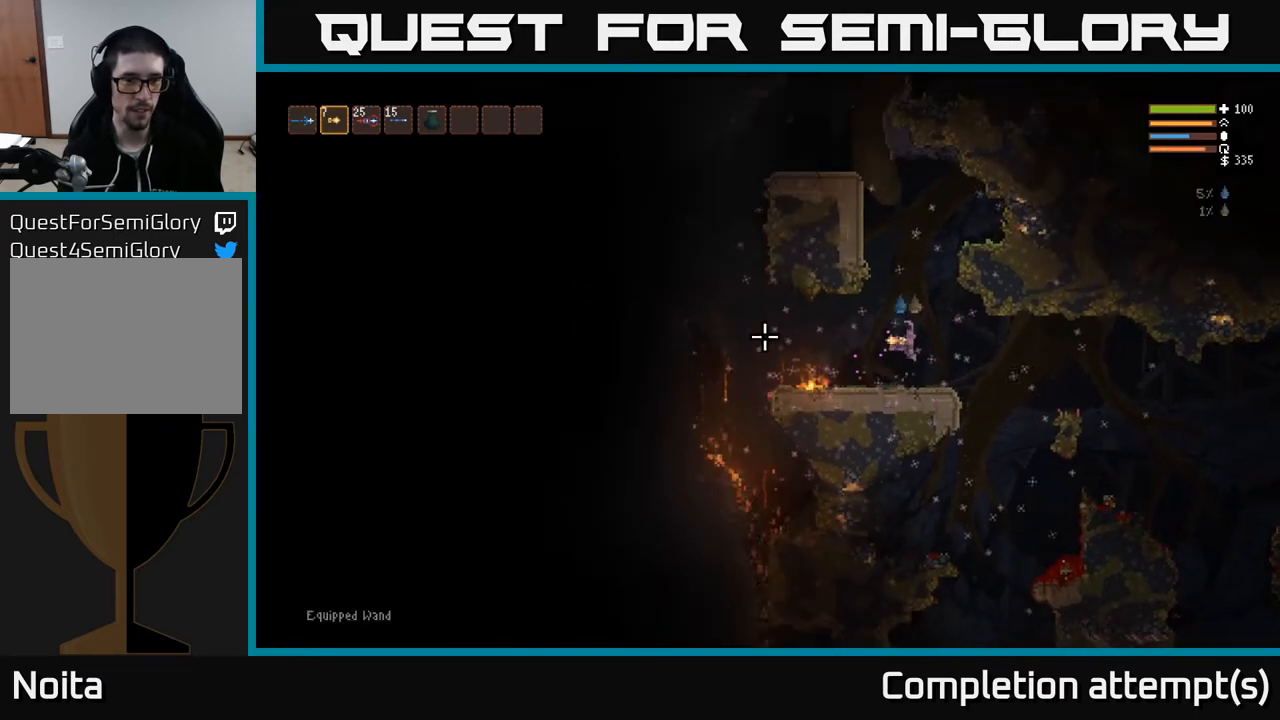
{"buttons": [], "left_stick": "center", "right_stick": "left", "events": []}
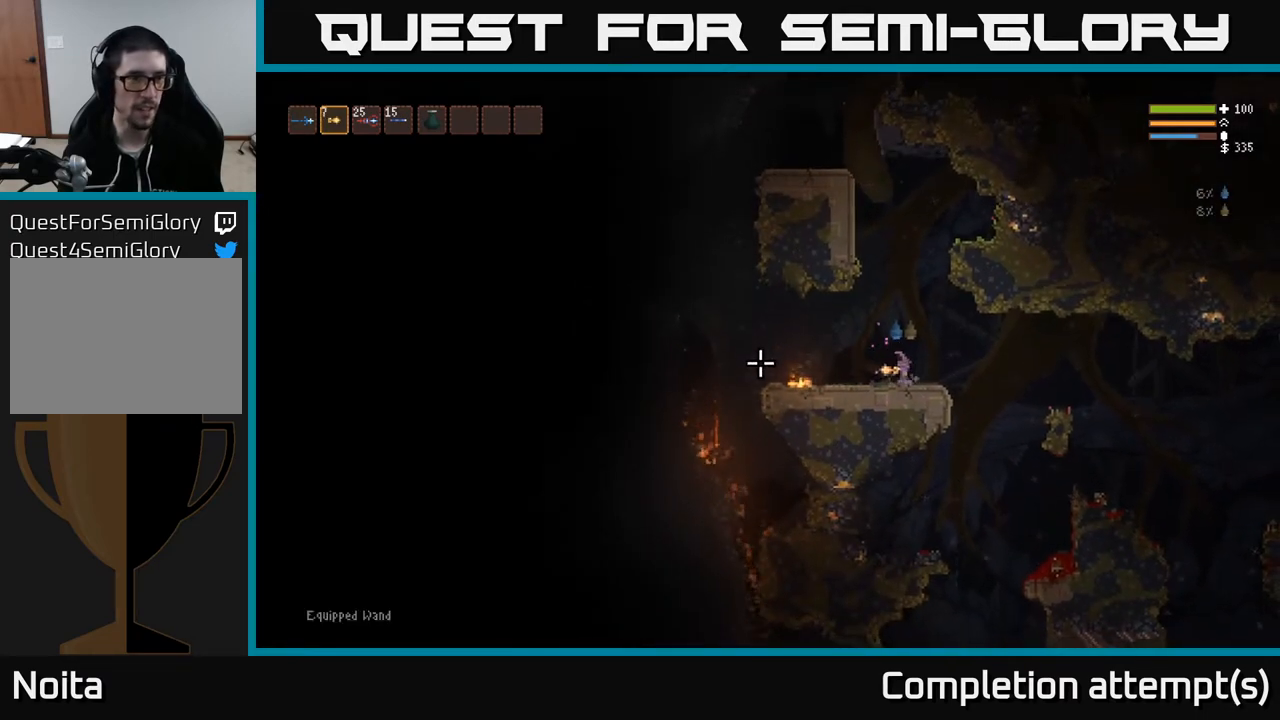
{"buttons": [], "left_stick": "center", "right_stick": "left", "events": [[167, "L1", "down"], [267, "L1", "up"]]}
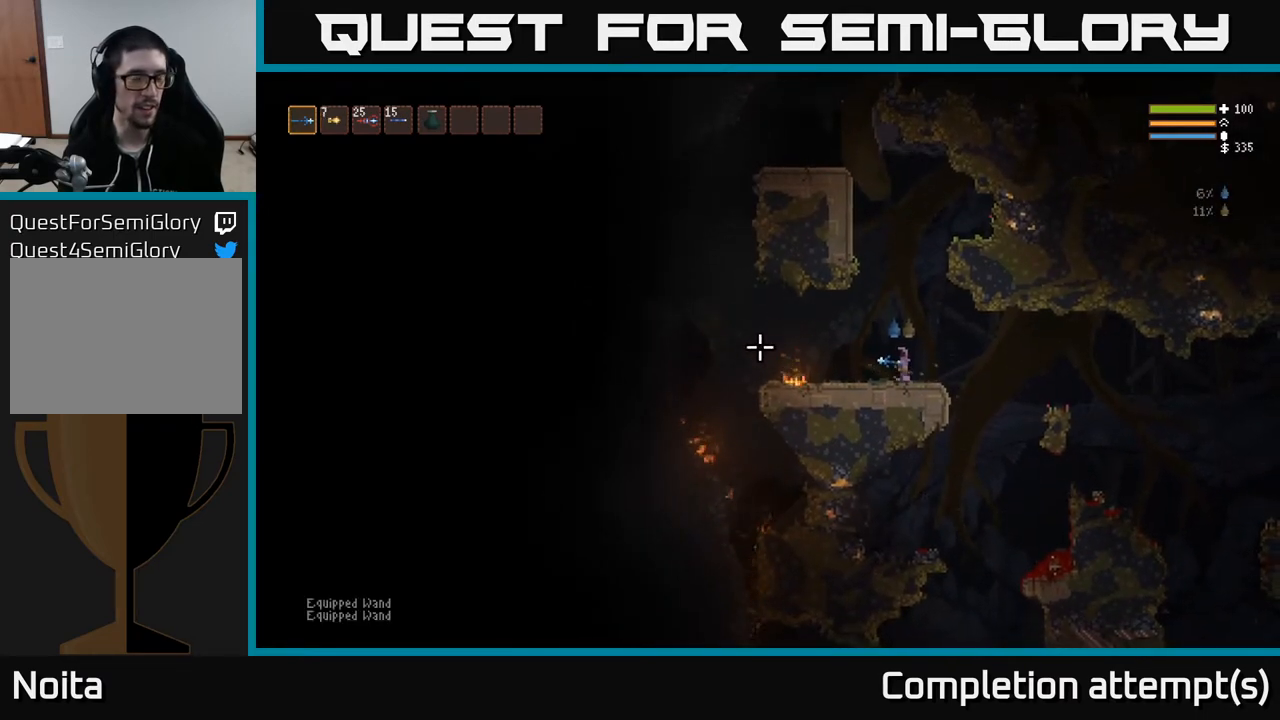
{"buttons": [], "left_stick": "left", "right_stick": "down-left", "events": [[133, "right_stick", "down-left"], [450, "left_stick", "left"]]}
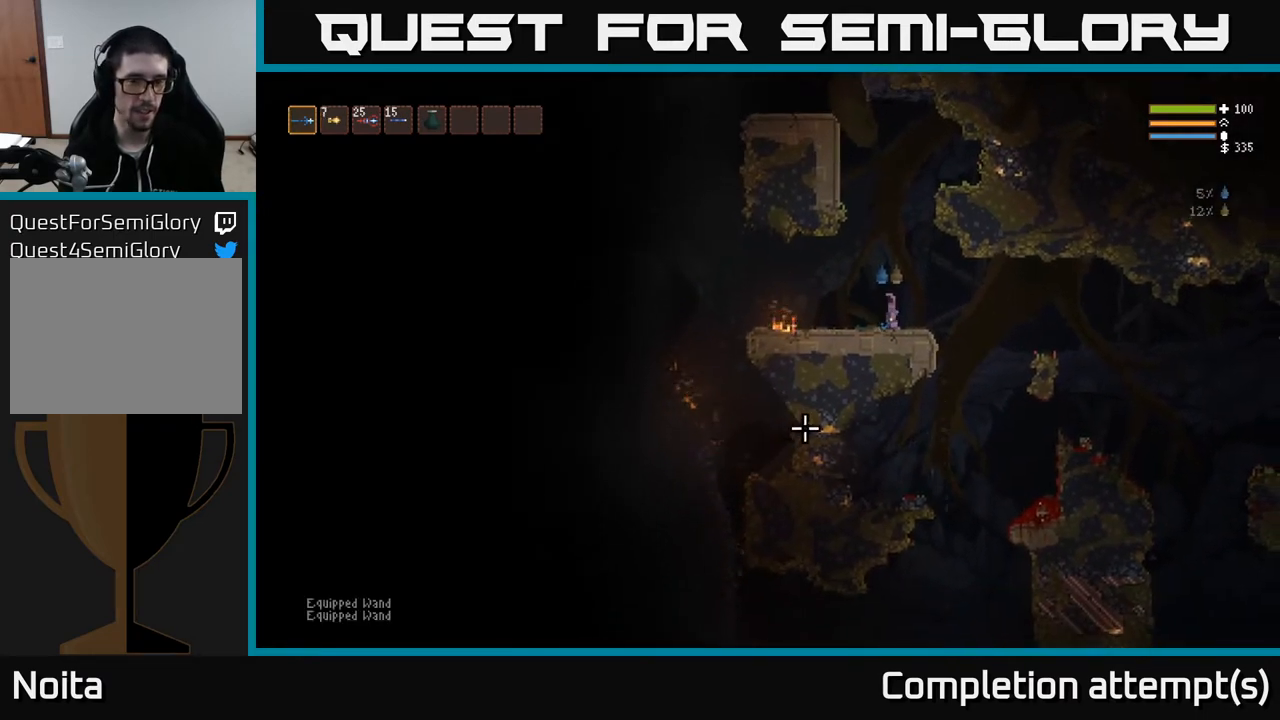
{"buttons": [], "left_stick": "right", "right_stick": "down", "events": [[17, "right_stick", "down"], [150, "left_stick", "right"]]}
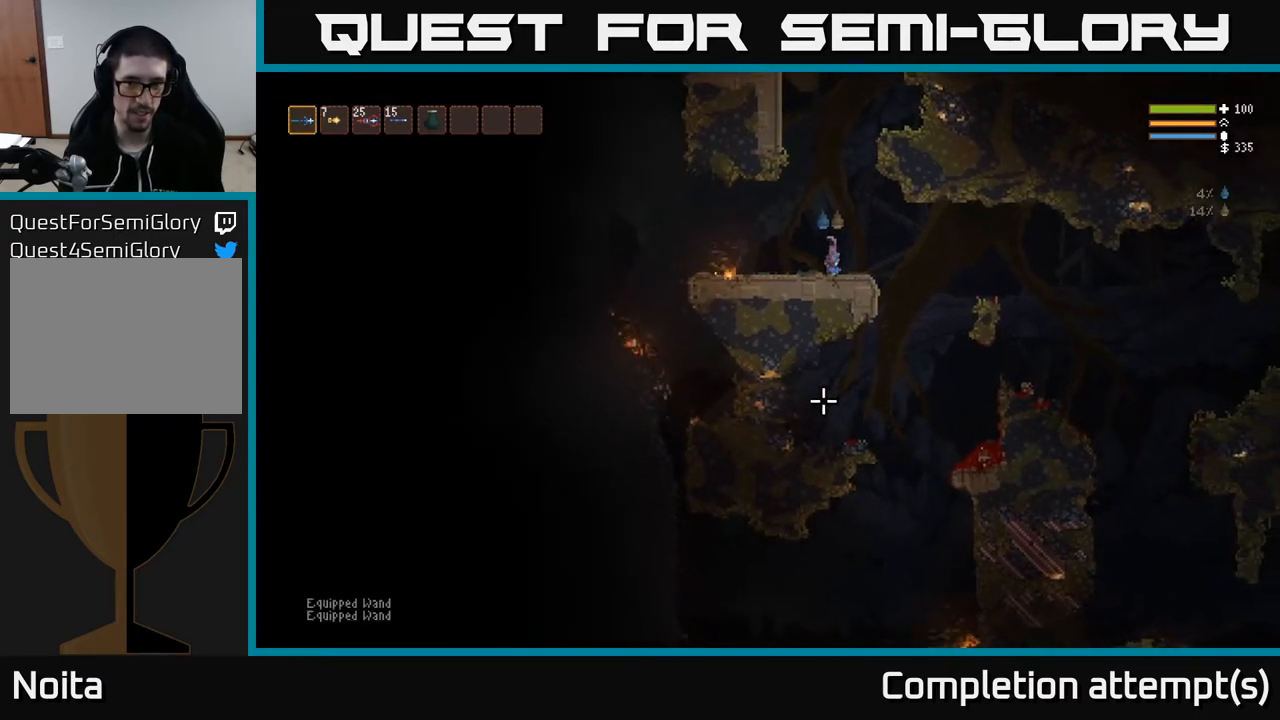
{"buttons": [], "left_stick": "right", "right_stick": "down", "events": [[17, "L2", "down"], [117, "L2", "up"]]}